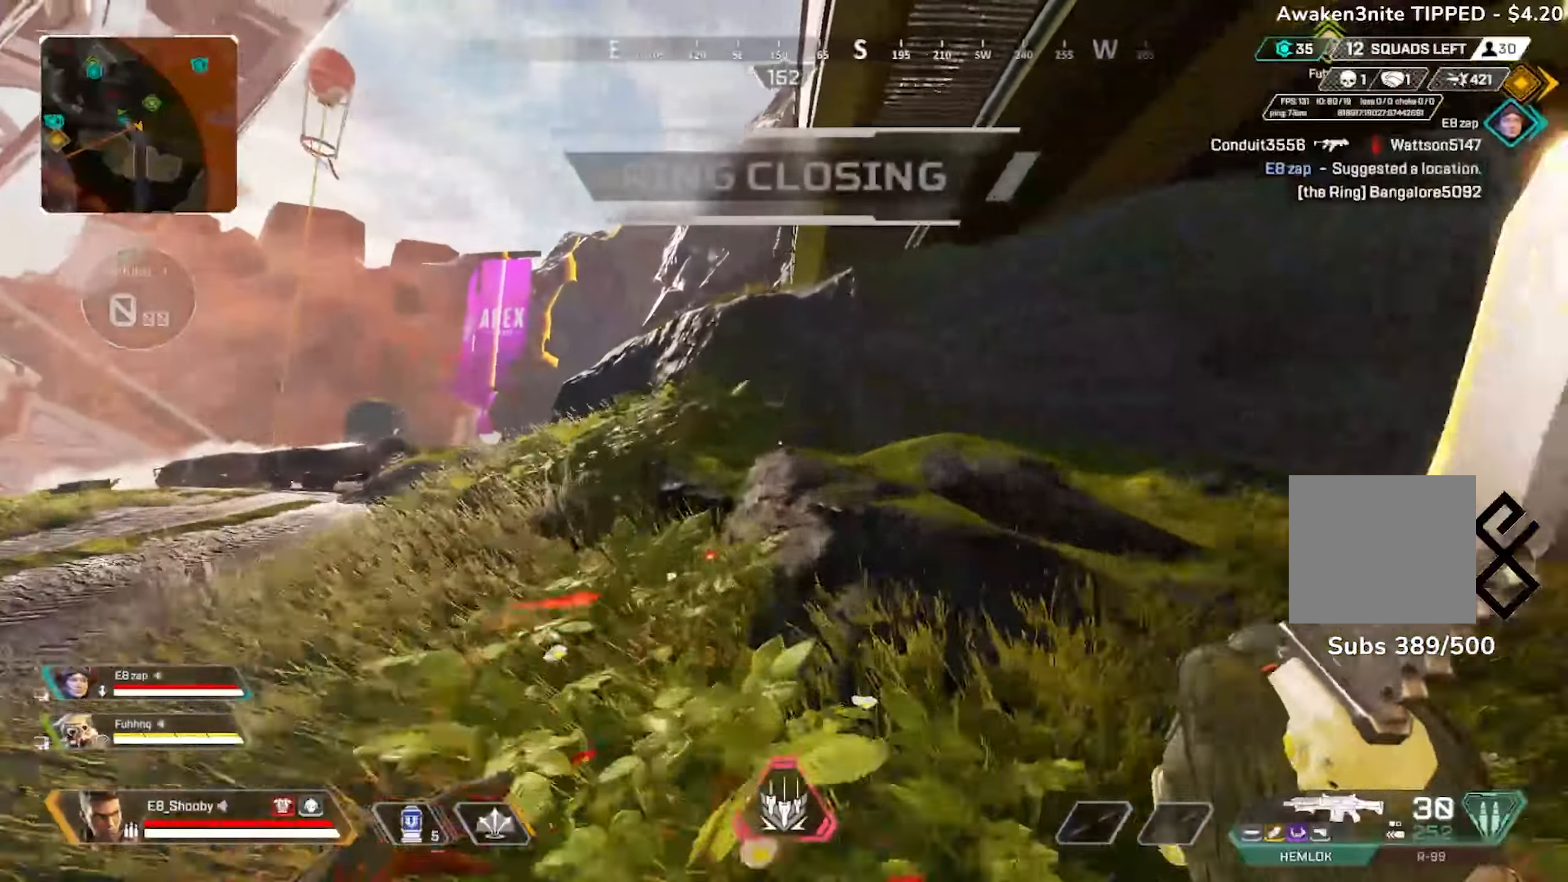
Gameplay with a controller (PlayStation layout); each line is a JSON object with the inputs held at the frame after it. "events" lists button and stick changes between this image and that frame as [ms after this image, input, new state], when the widget could be followed in between.
{"buttons": [], "left_stick": "up", "right_stick": "left", "events": [[67, "L3", "down"], [67, "left_stick", "up"], [100, "right_stick", "left"], [133, "L3", "up"]]}
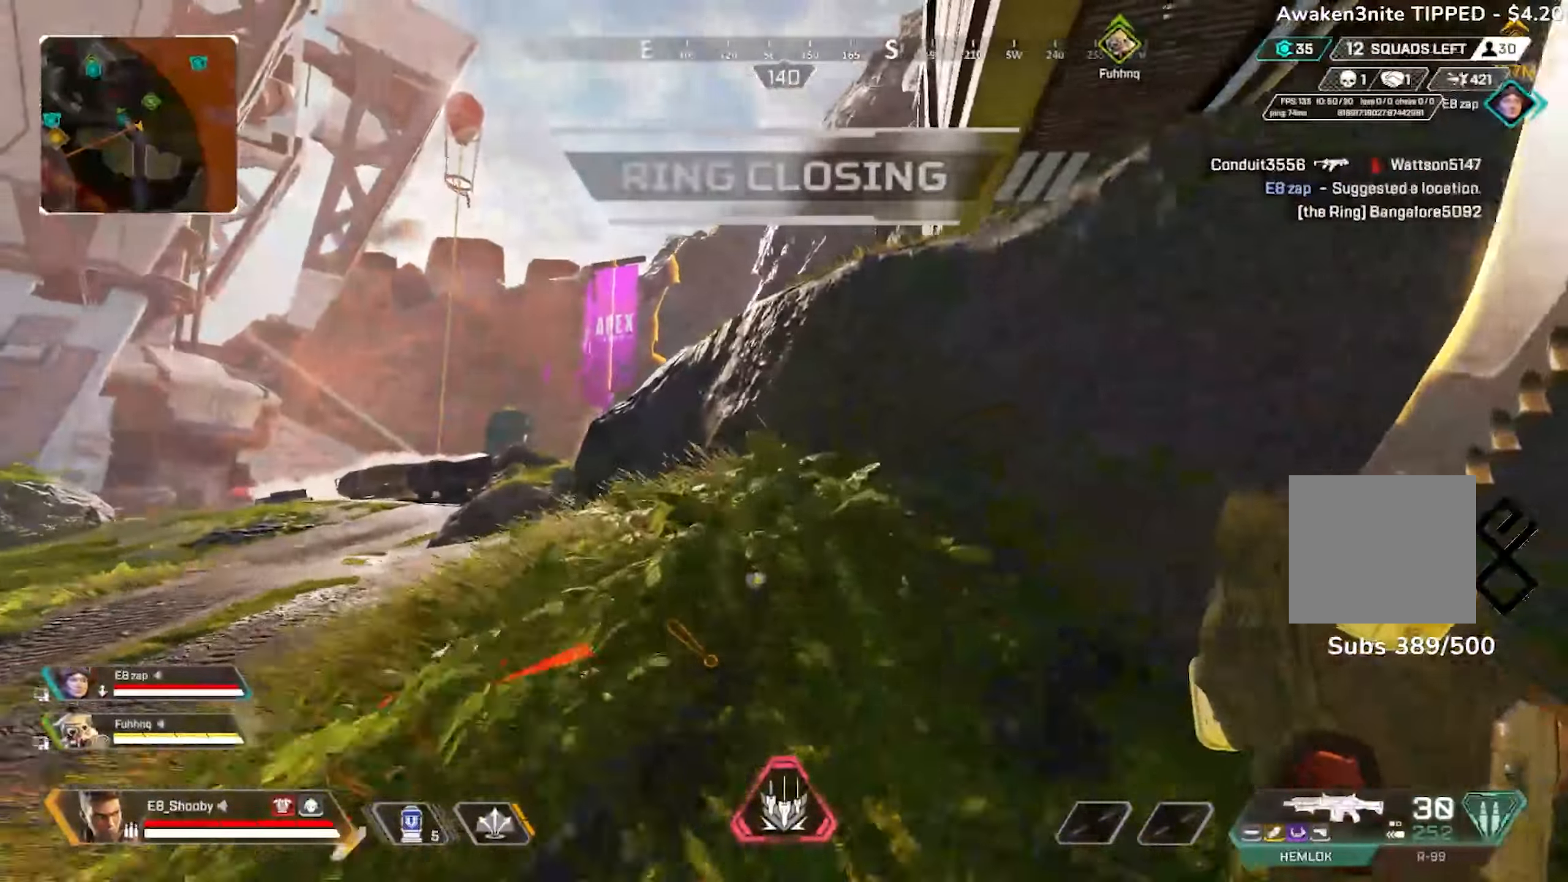
{"buttons": ["L3"], "left_stick": "up", "right_stick": "right"}
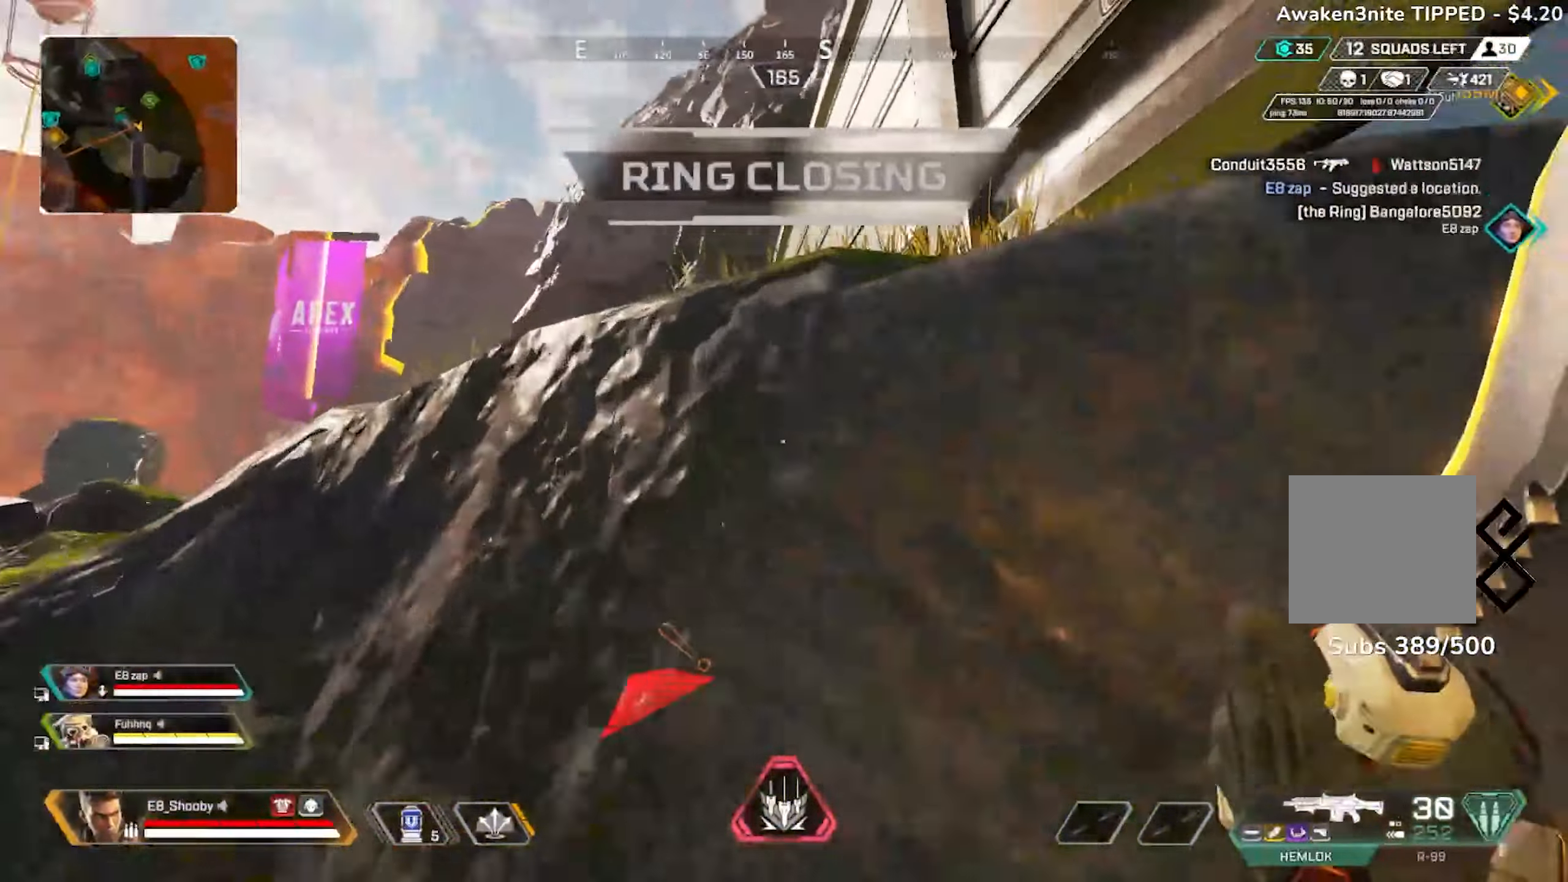
{"buttons": [], "left_stick": "up", "right_stick": "left", "events": [[17, "L3", "up"], [83, "right_stick", "center"], [217, "right_stick", "down-left"], [367, "right_stick", "left"]]}
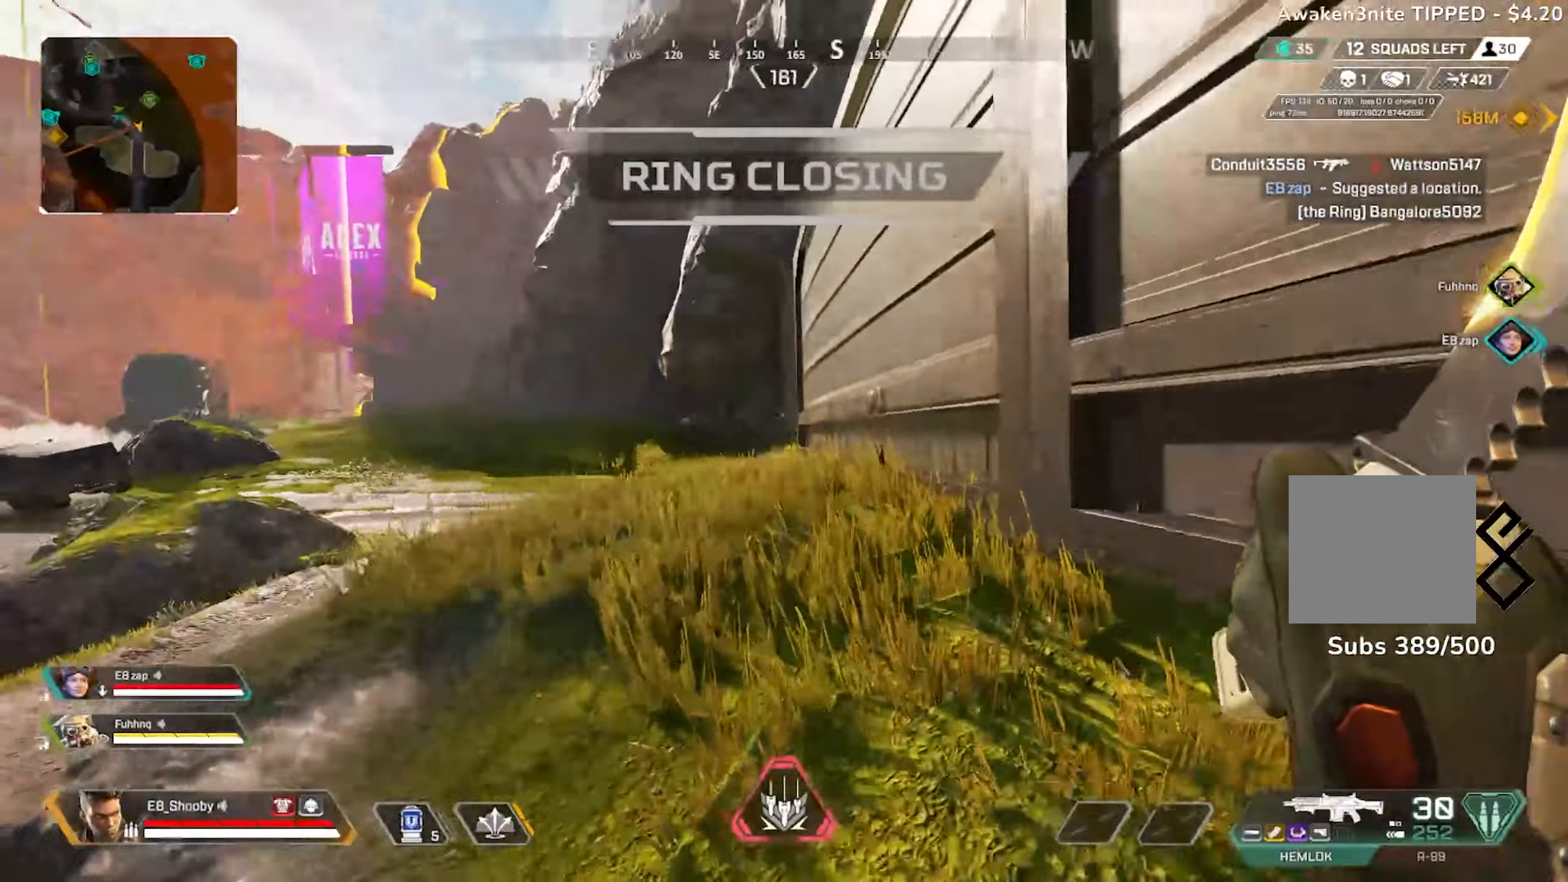
{"buttons": [], "left_stick": "up", "right_stick": "left", "events": [[17, "CIRCLE", "down"], [134, "CIRCLE", "up"], [201, "R3", "down"], [301, "R3", "up"]]}
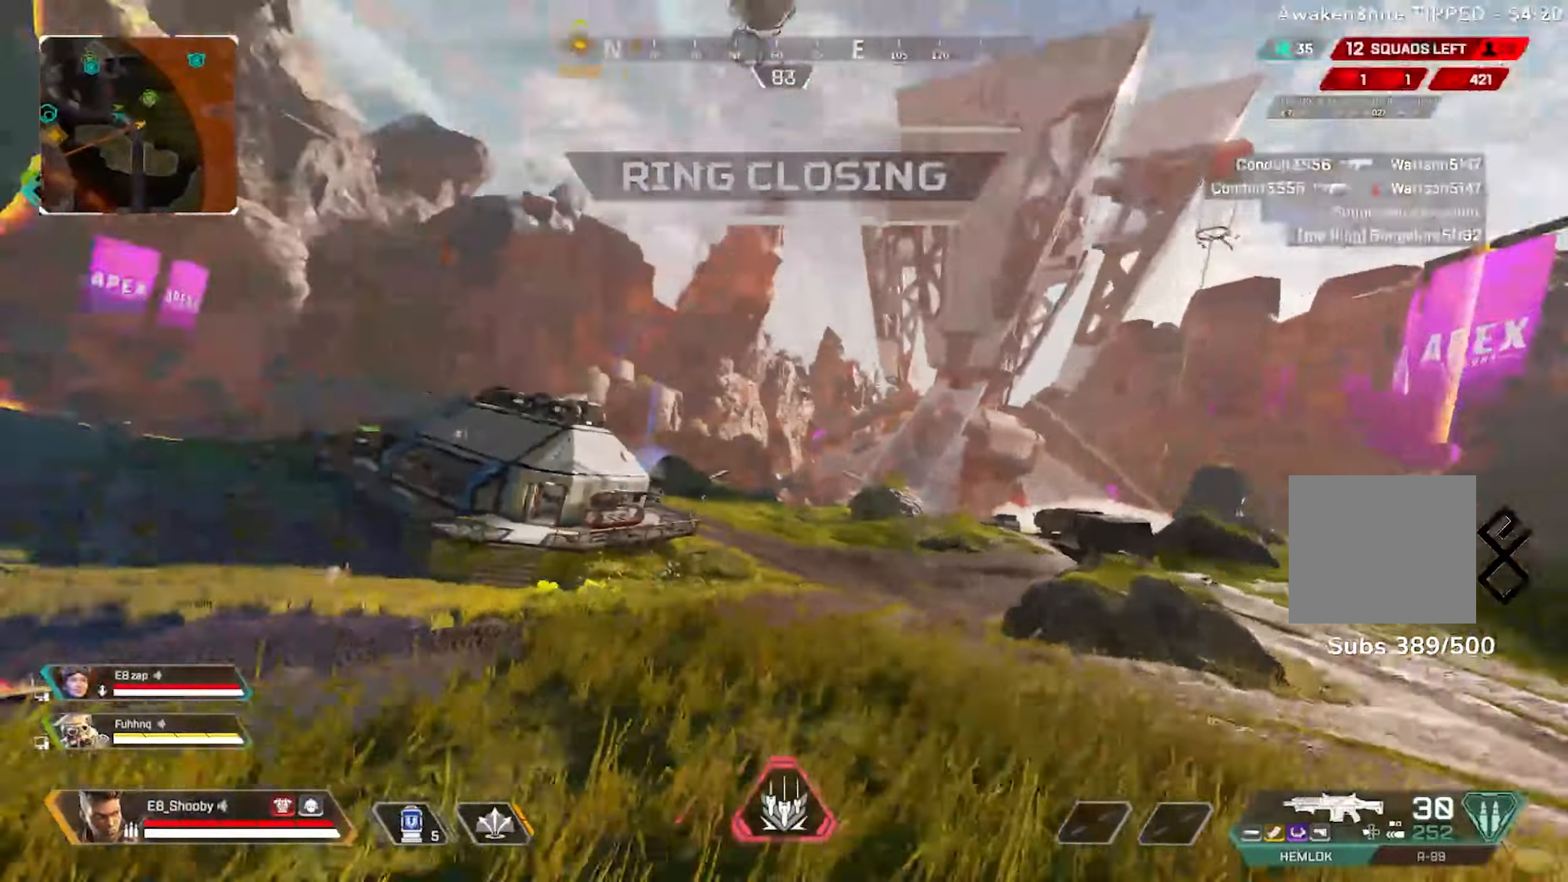
{"buttons": [], "left_stick": "down-right", "right_stick": "center"}
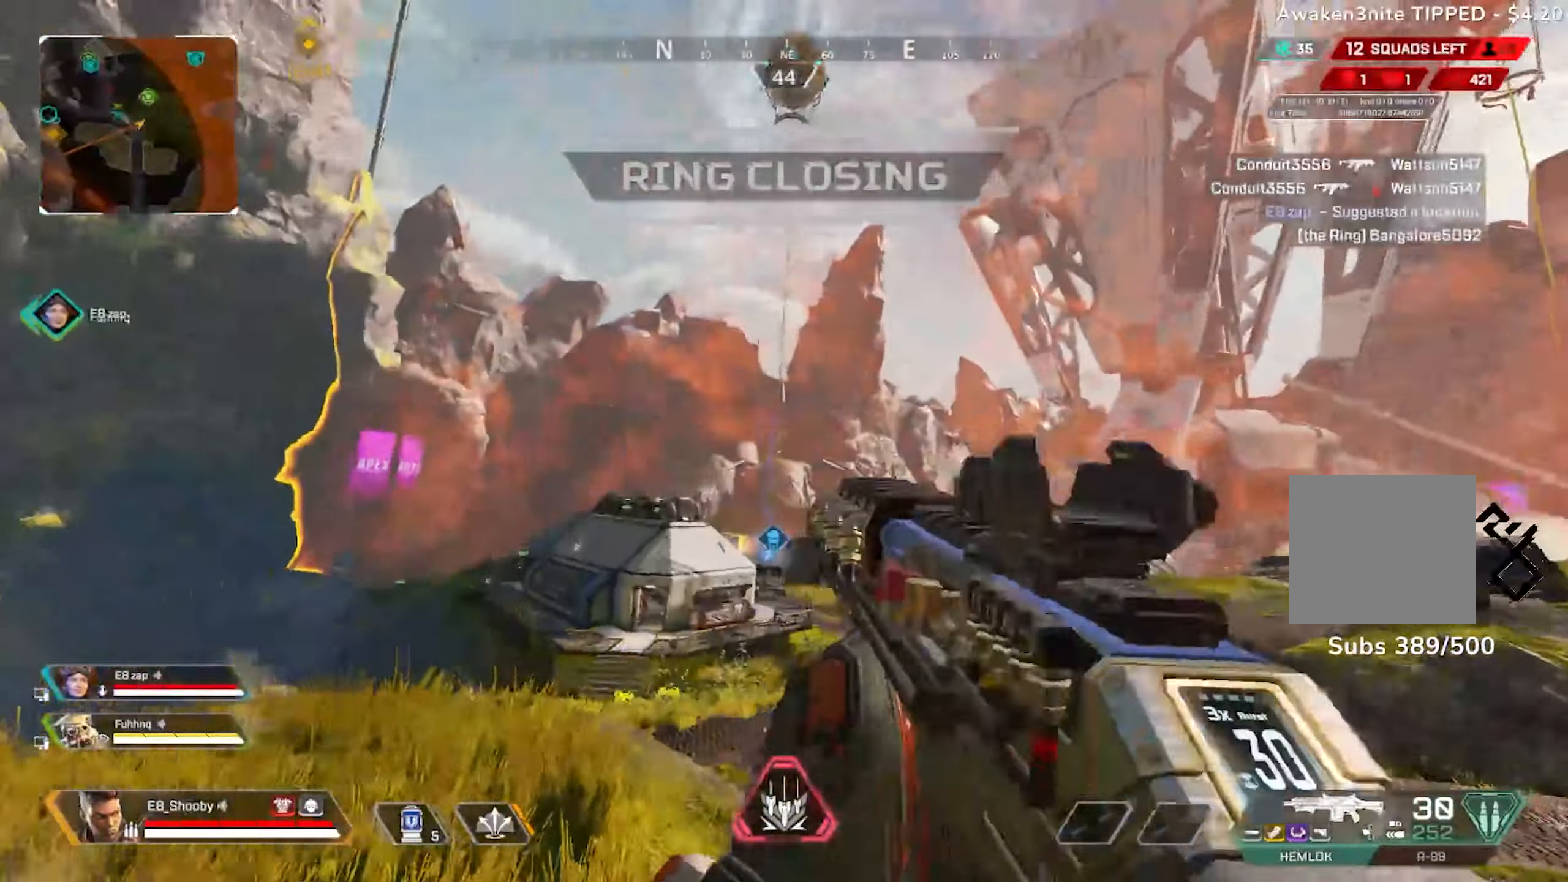
{"buttons": ["L2"], "left_stick": "center", "right_stick": "center", "events": [[17, "L2", "down"], [17, "left_stick", "down"], [34, "right_stick", "down"], [134, "L2", "up"], [184, "L2", "down"], [184, "left_stick", "center"], [334, "right_stick", "center"]]}
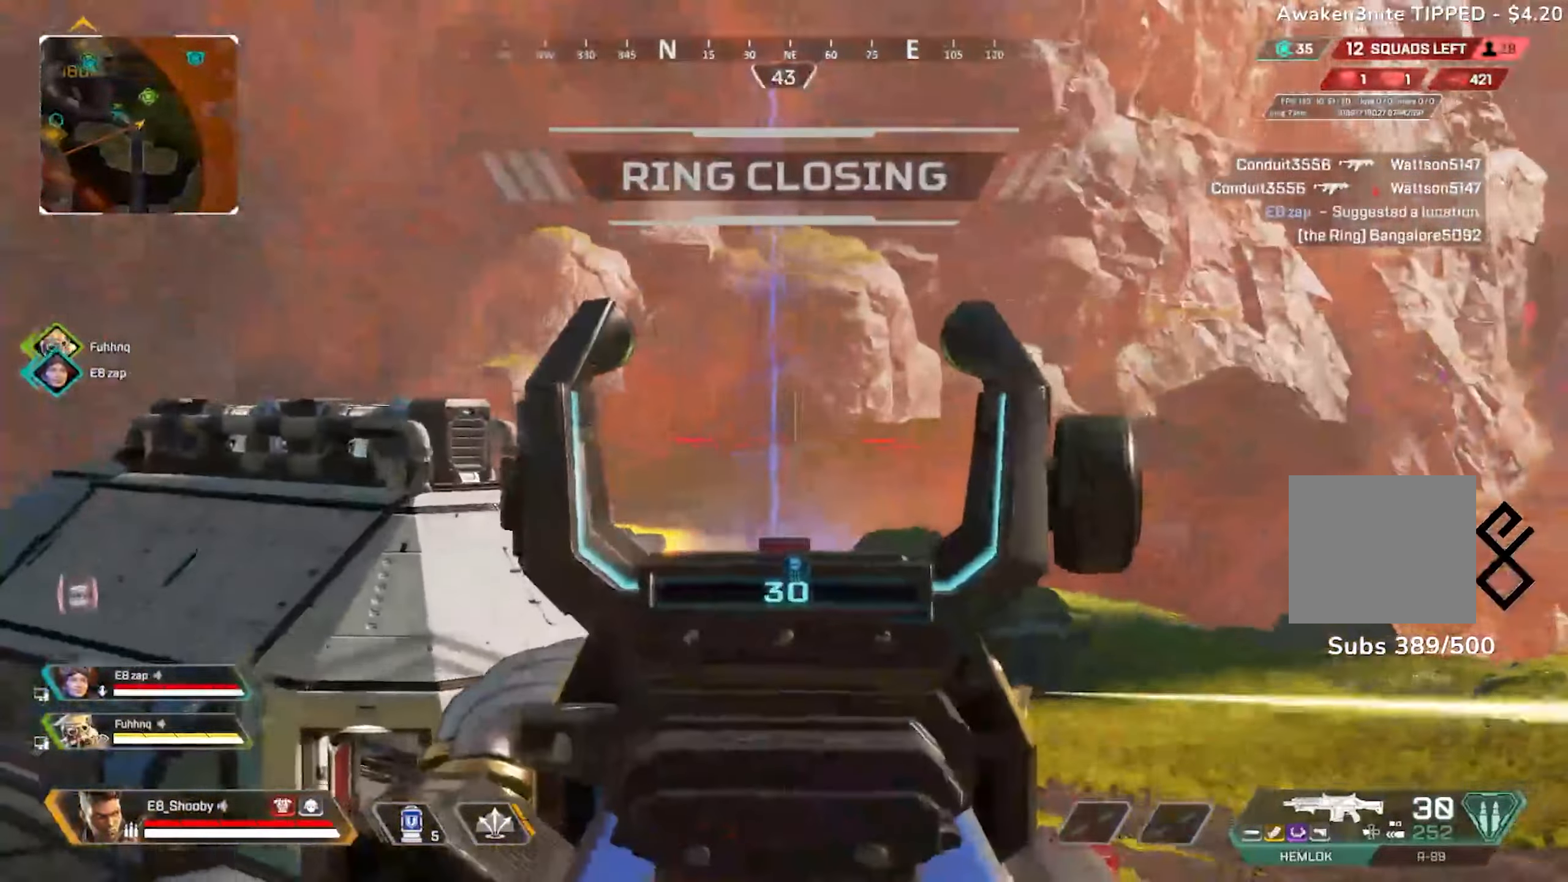
{"buttons": [], "left_stick": "left", "right_stick": "right", "events": [[17, "right_stick", "left"], [33, "left_stick", "right"], [83, "right_stick", "down"], [217, "left_stick", "left"], [250, "L2", "up"], [434, "right_stick", "right"]]}
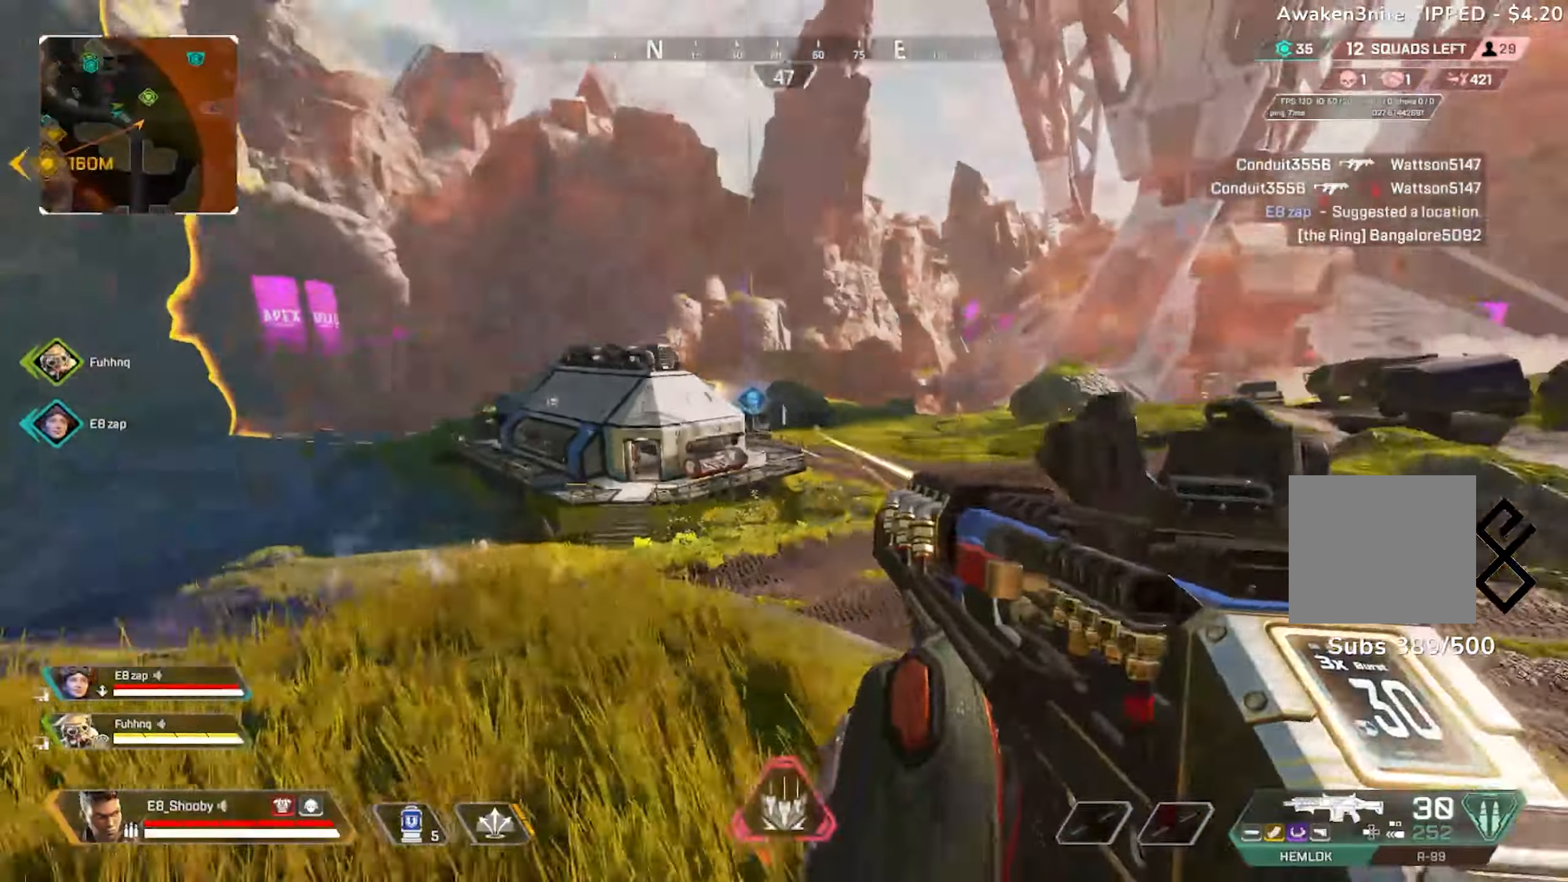
{"buttons": ["L2", "R2"], "left_stick": "left", "right_stick": "down-left"}